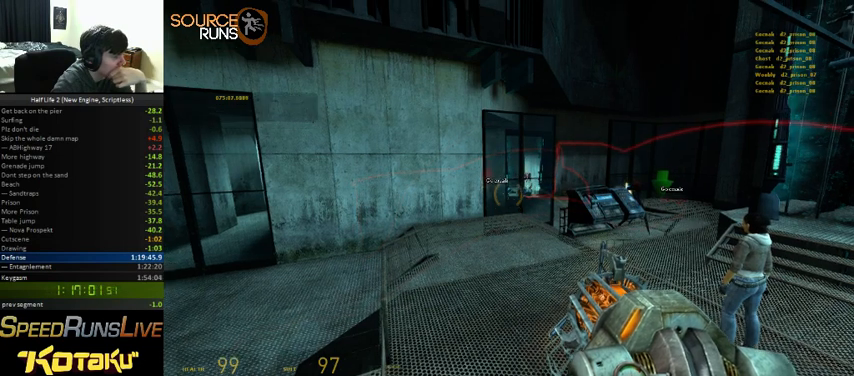
Gameplay with keyboard and mouse; each line is a JSON object with the keys and mouse buttons held at the frame after it. "events" lists presses ("down") and releases ("up") of "1", "2", "3", "4", "5", "a", "alt", "c", "ctrl", "d", "e", "f", "q", "r", "s", "shift", "space", "tab", "v", "w", "x", "z", "mouse_left" and "mouse_right" between this image and that frame as [ms after this image, input, new state], when the widget could be followed in between. "mouse_left", "mouse_right" = the "left", "right" buttons of the "mouse" list. No other keys are recorded. Mouse movement is not recorded. Not read: other_keys.
{"keys": [], "mouse": ["right"], "events": [[66, "mouse_right", "down"], [266, "mouse_right", "up"], [400, "mouse_right", "down"]]}
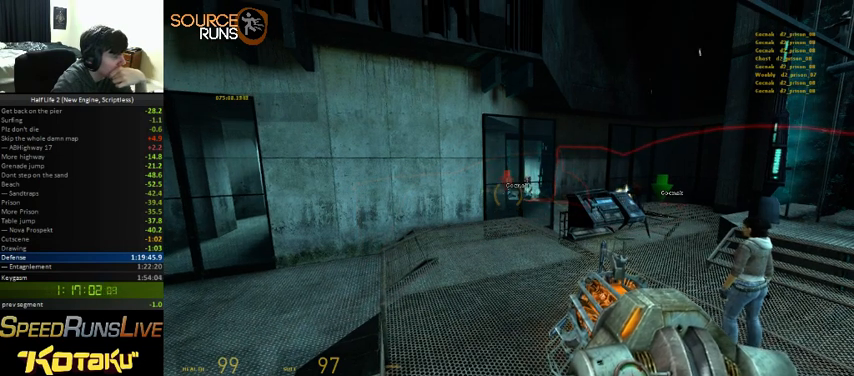
{"keys": [], "mouse": ["right"], "events": [[200, "mouse_right", "up"], [400, "mouse_right", "down"]]}
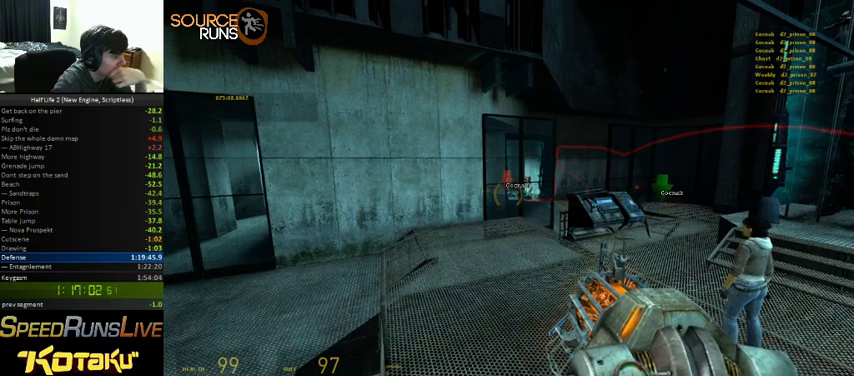
{"keys": [], "mouse": ["right"], "events": []}
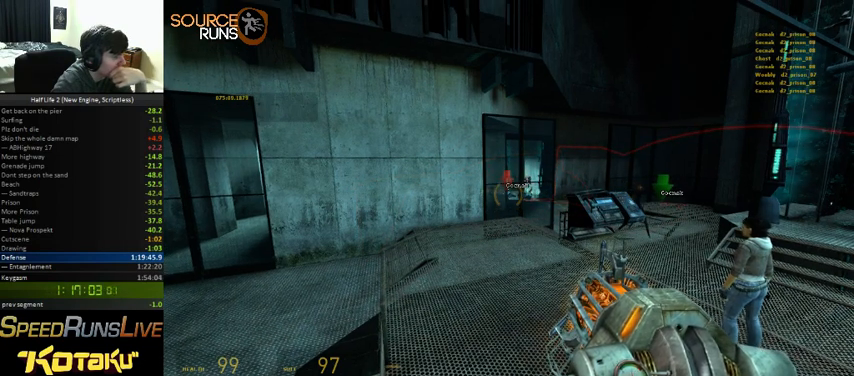
{"keys": [], "mouse": ["right"], "events": [[33, "mouse_right", "up"], [333, "mouse_right", "down"]]}
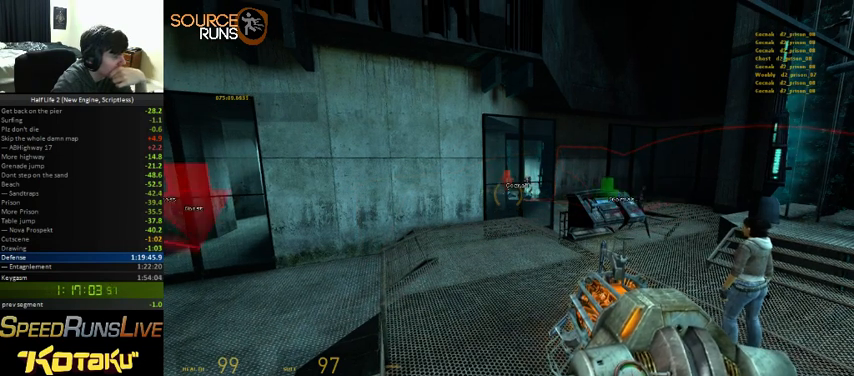
{"keys": [], "mouse": [], "events": [[233, "mouse_right", "up"]]}